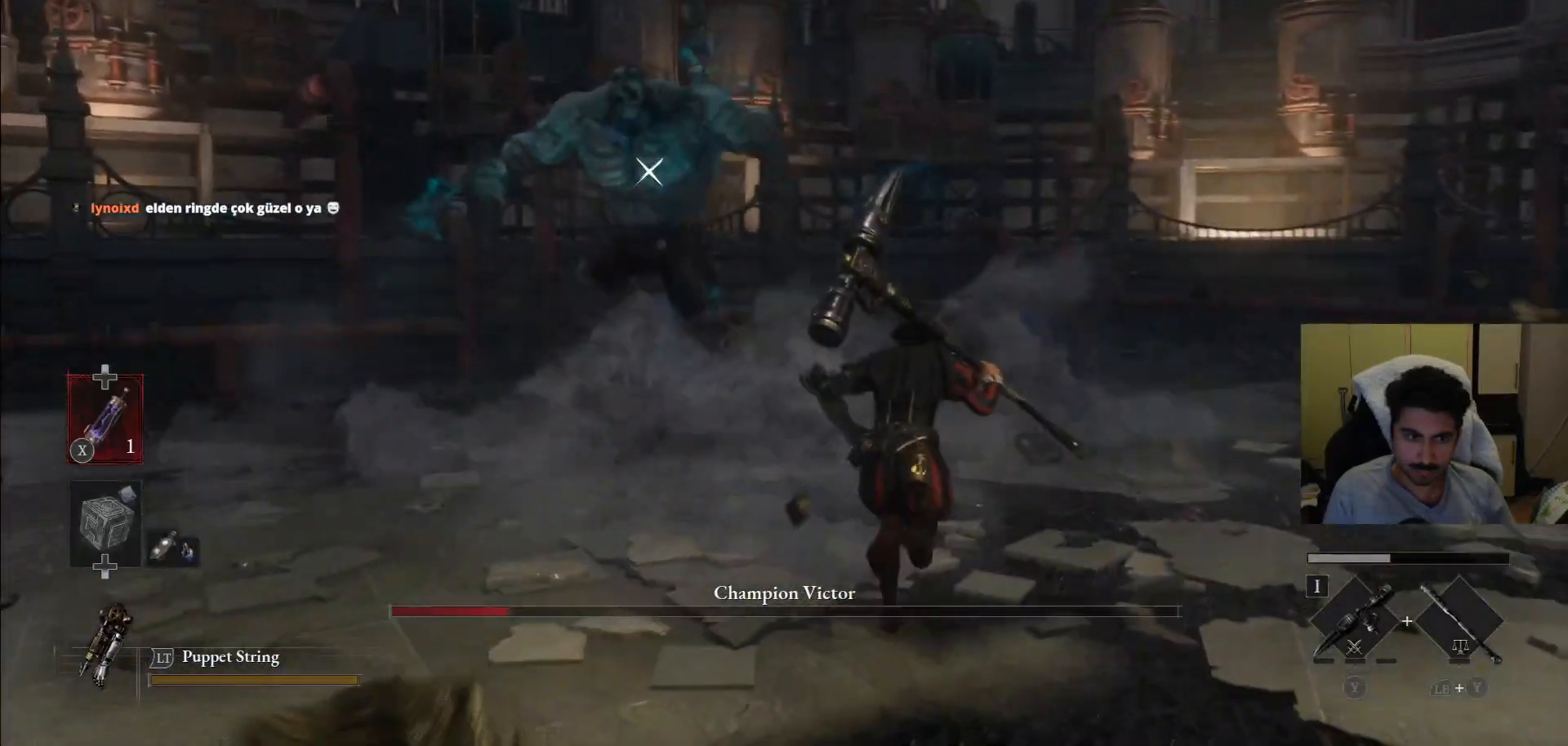
Gameplay with a controller (PlayStation layout); each line is a JSON object with the inputs held at the frame after it (dt_ms = milliseconds from this image to that frame). "events" lists button and stick changes between this image and that frame as [ms after this image, input, new state], when the widget could be followed in between. Not read: L3 R3.
{"dt_ms": 500, "buttons": ["CIRCLE"], "left_stick": "up", "right_stick": "center", "events": []}
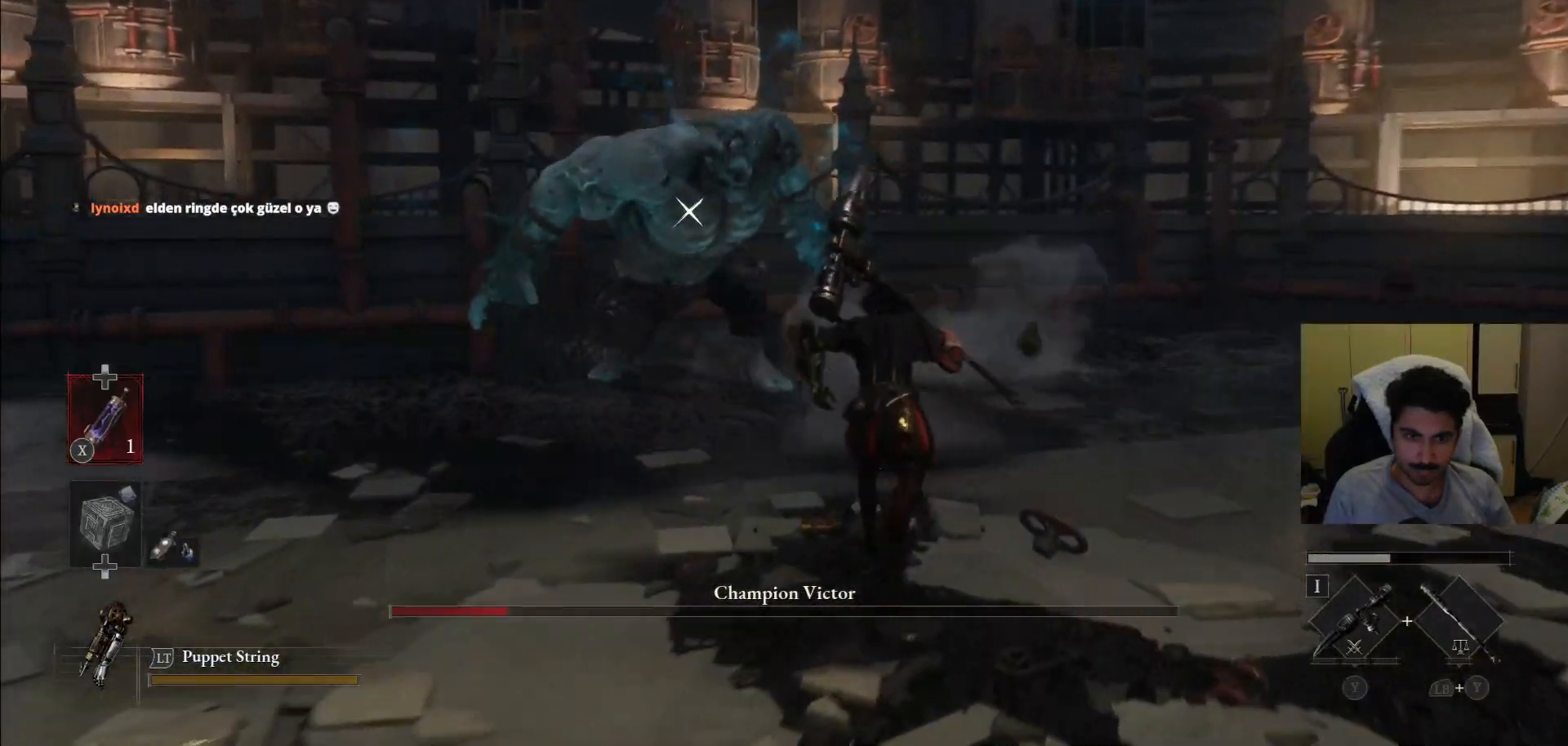
{"dt_ms": 500, "buttons": ["CIRCLE", "R2"], "left_stick": "up", "right_stick": "center"}
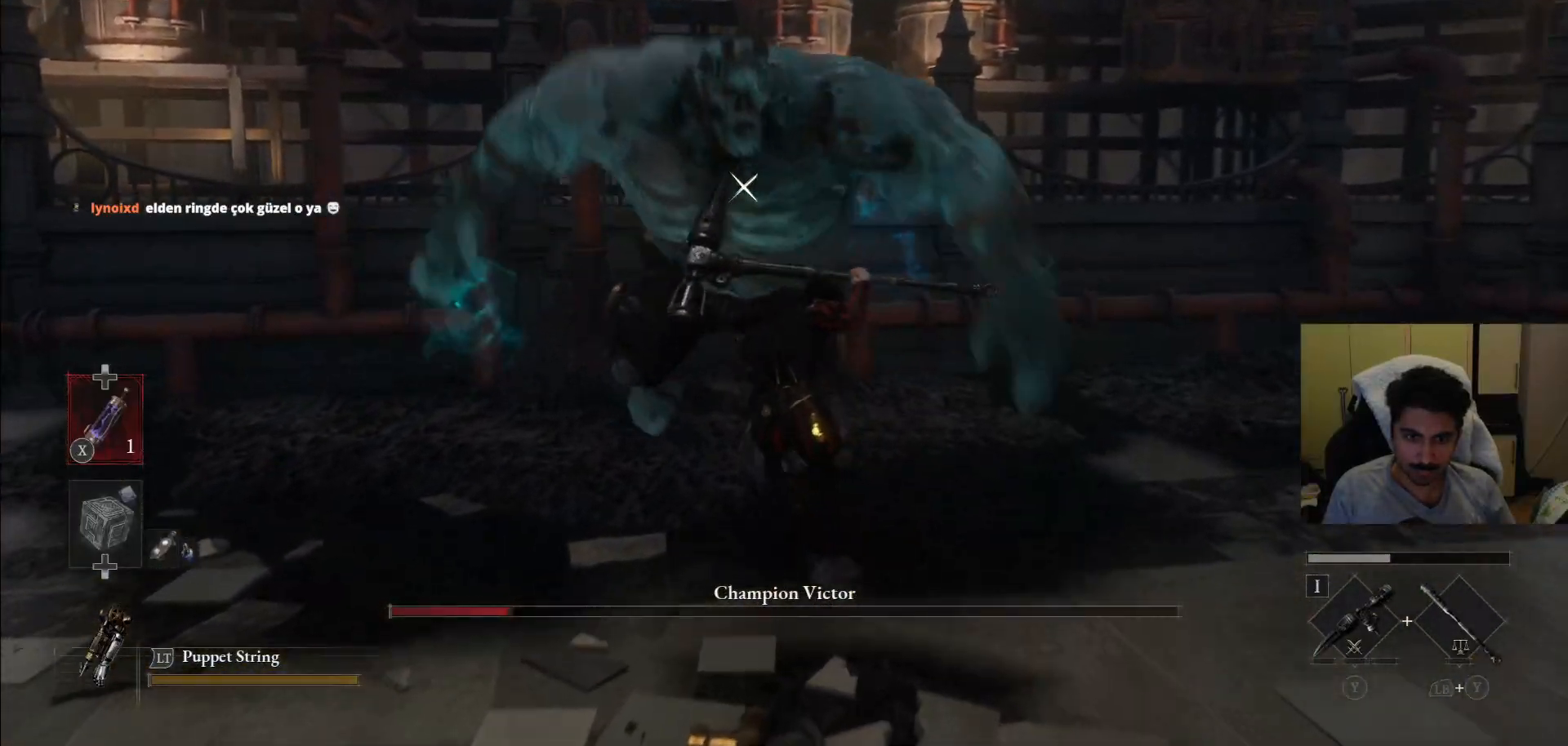
{"dt_ms": 500, "buttons": ["CIRCLE", "R2"], "left_stick": "down-right", "right_stick": "center", "events": [[458, "left_stick", "down-right"]]}
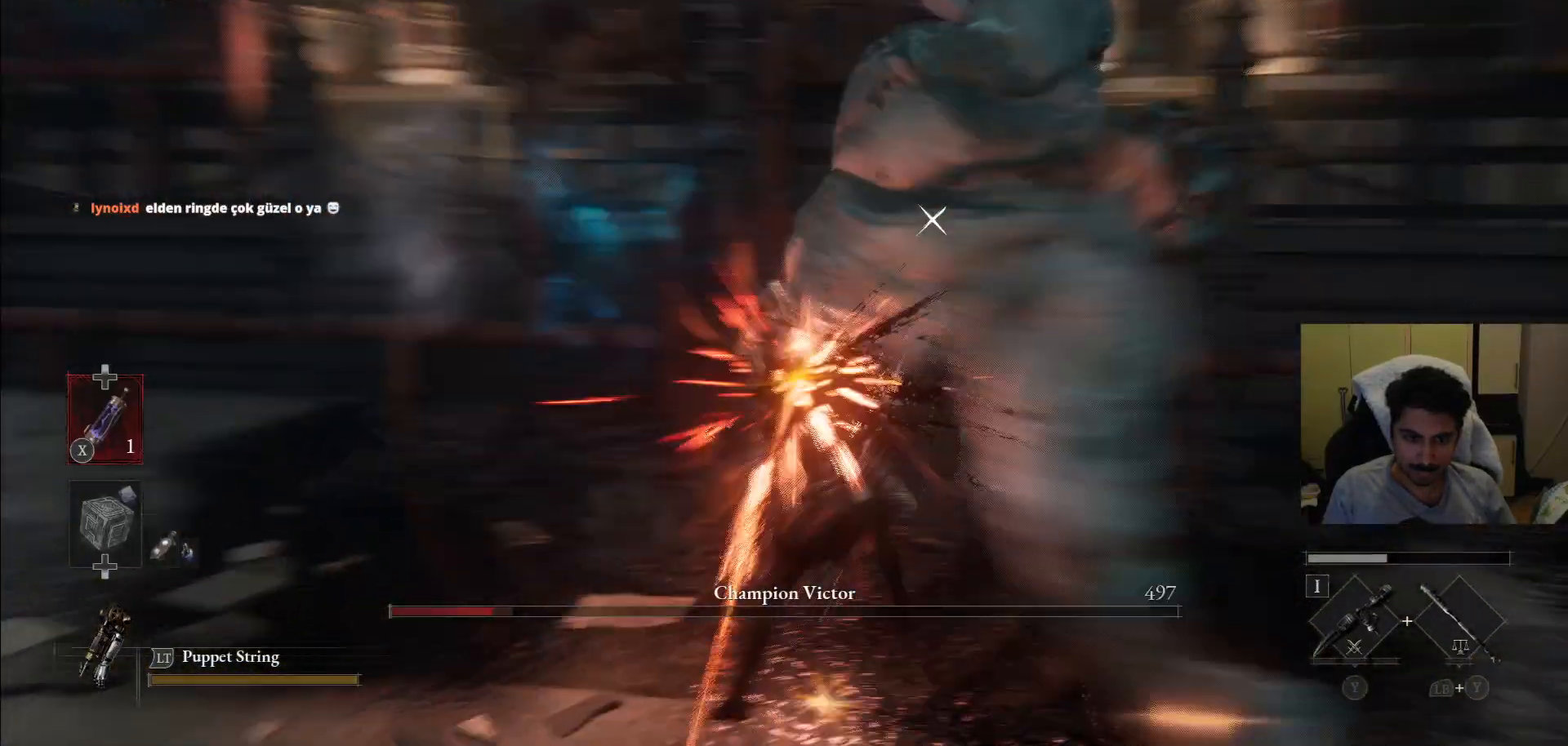
{"dt_ms": 500, "buttons": ["L1"], "left_stick": "down", "right_stick": "center", "events": [[125, "R2", "up"], [208, "CIRCLE", "up"], [333, "left_stick", "down"], [354, "L1", "down"]]}
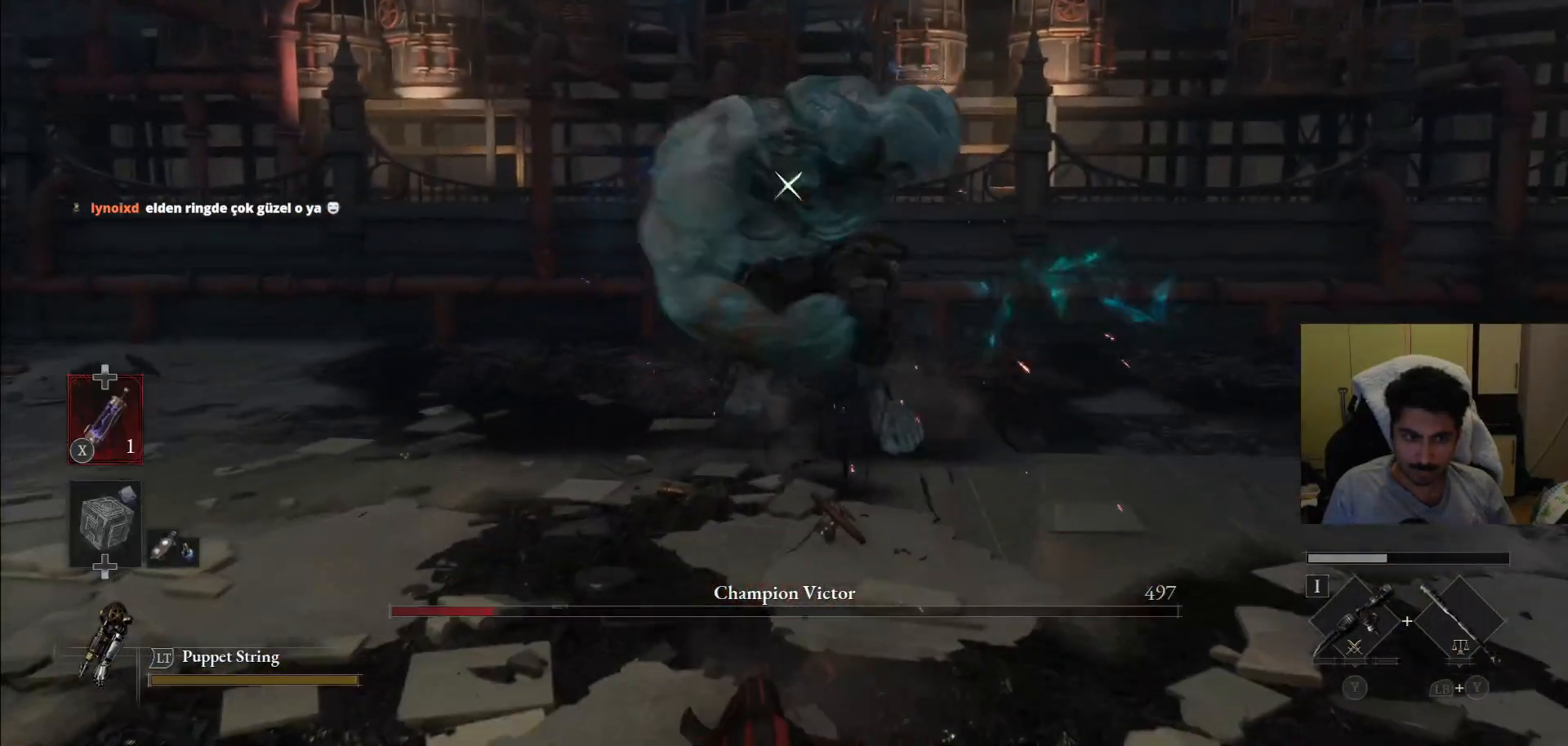
{"dt_ms": 500, "buttons": [], "left_stick": "down-left", "right_stick": "center"}
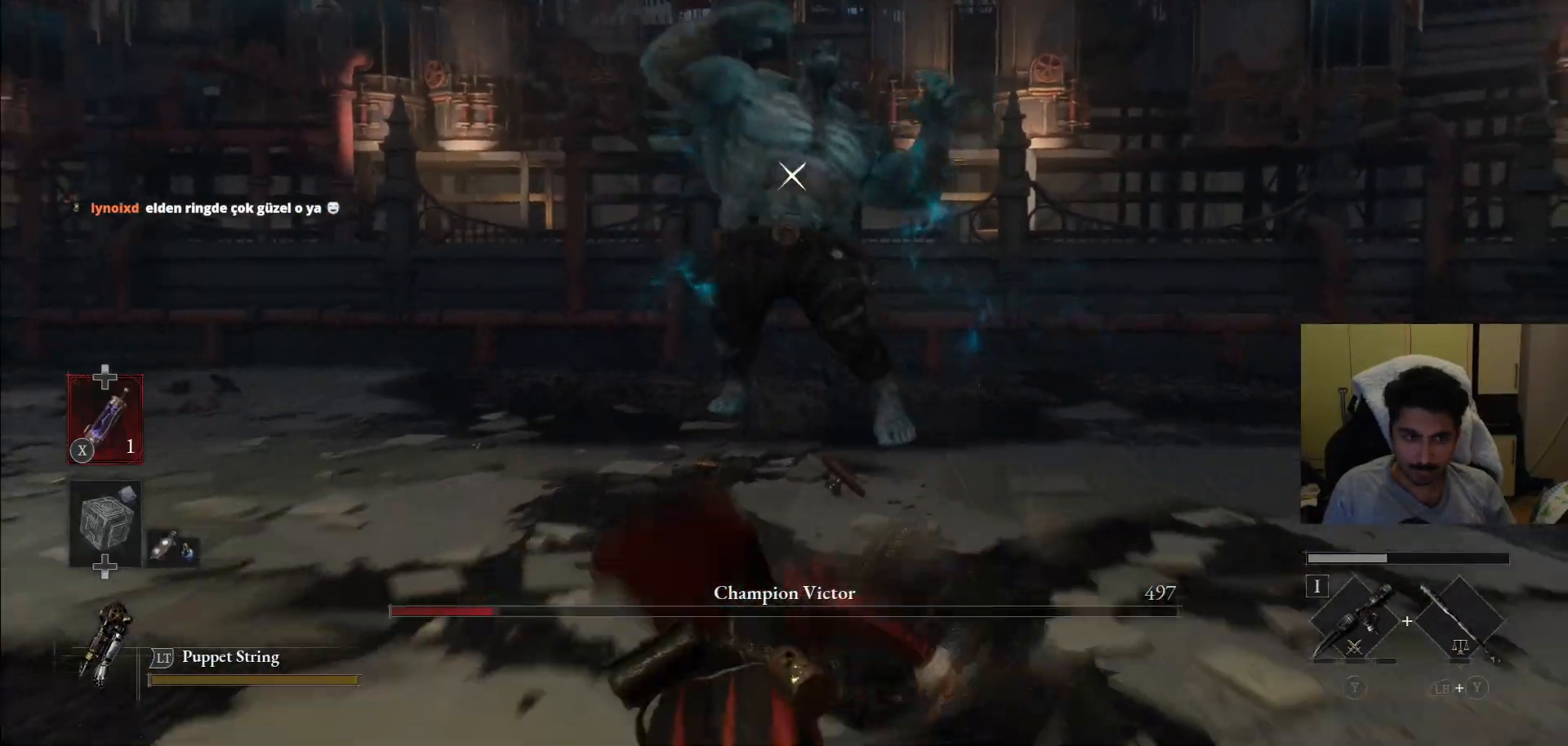
{"dt_ms": 500, "buttons": [], "left_stick": "down-left", "right_stick": "center", "events": []}
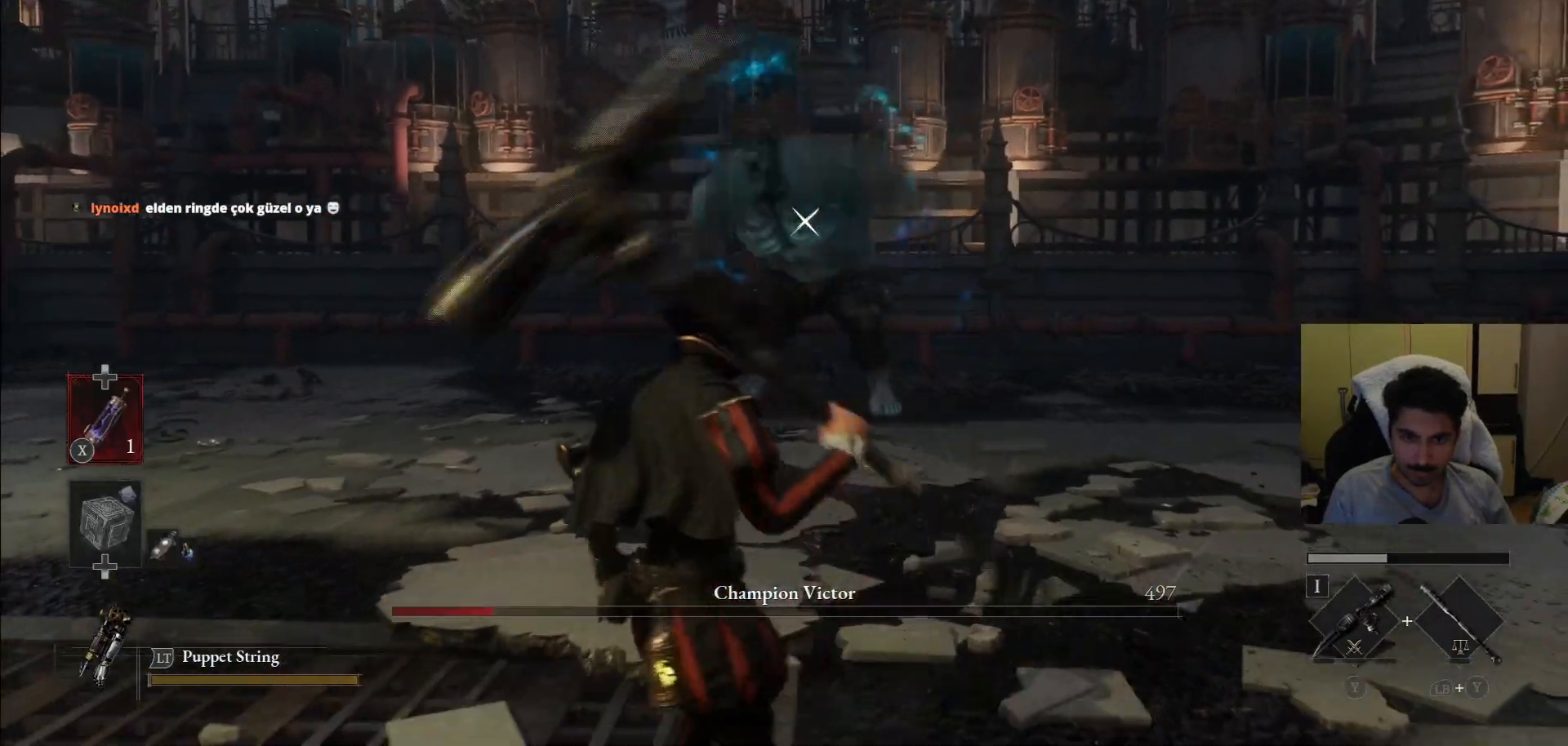
{"dt_ms": 500, "buttons": [], "left_stick": "down-left", "right_stick": "center", "events": [[167, "CIRCLE", "down"], [333, "CIRCLE", "up"]]}
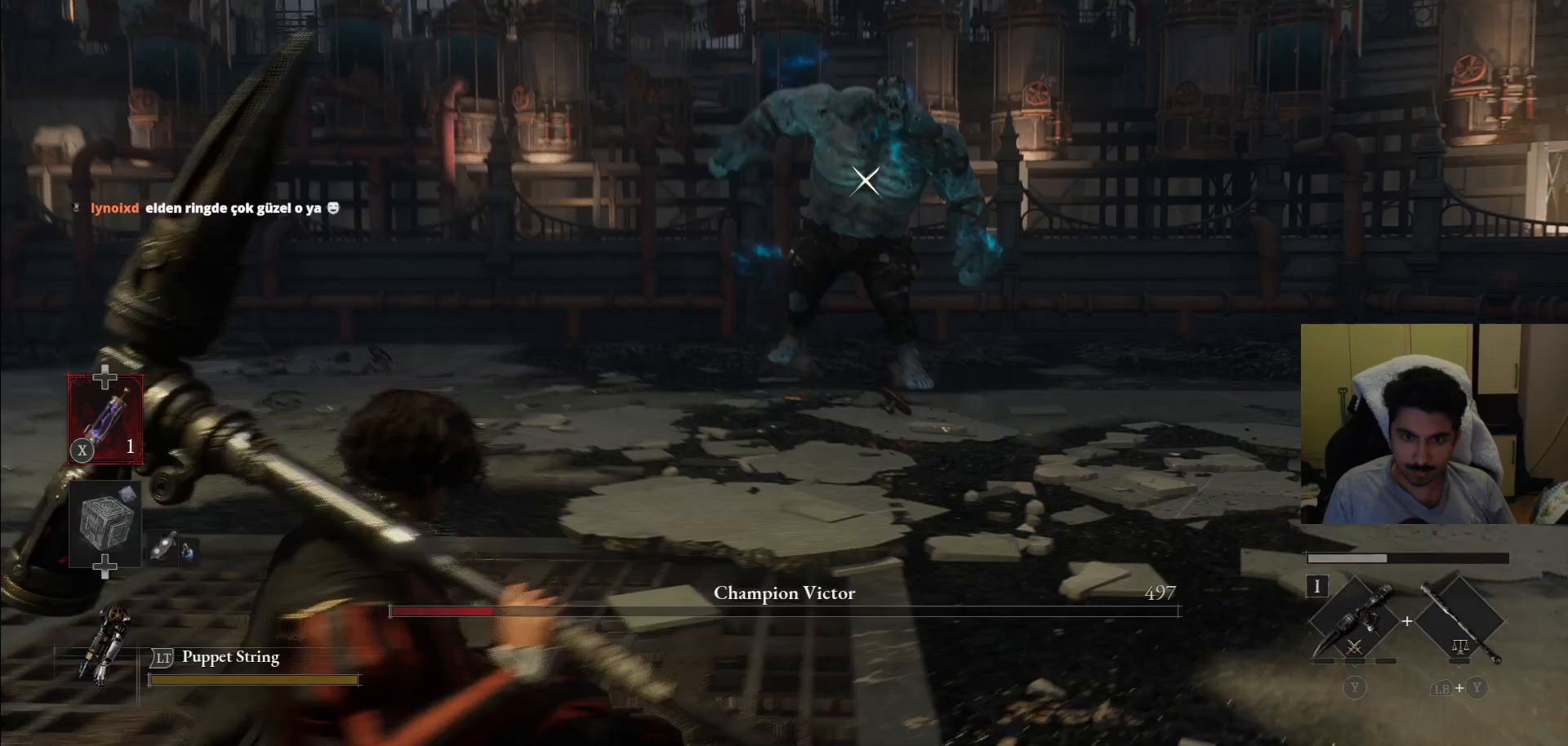
{"dt_ms": 500, "buttons": [], "left_stick": "down-left", "right_stick": "center", "events": [[396, "SQUARE", "down"], [500, "SQUARE", "up"]]}
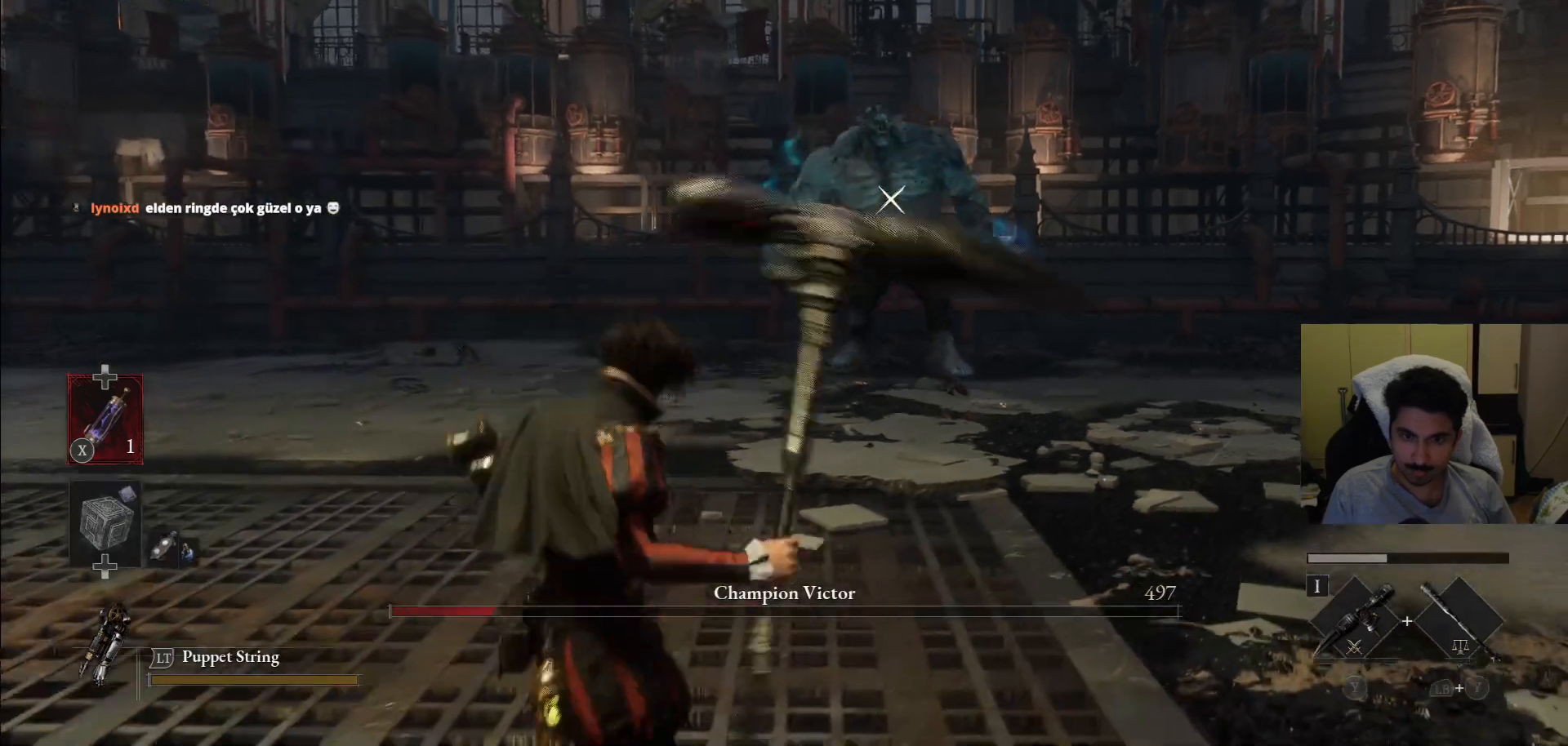
{"dt_ms": 500, "buttons": [], "left_stick": "down-left", "right_stick": "center", "events": []}
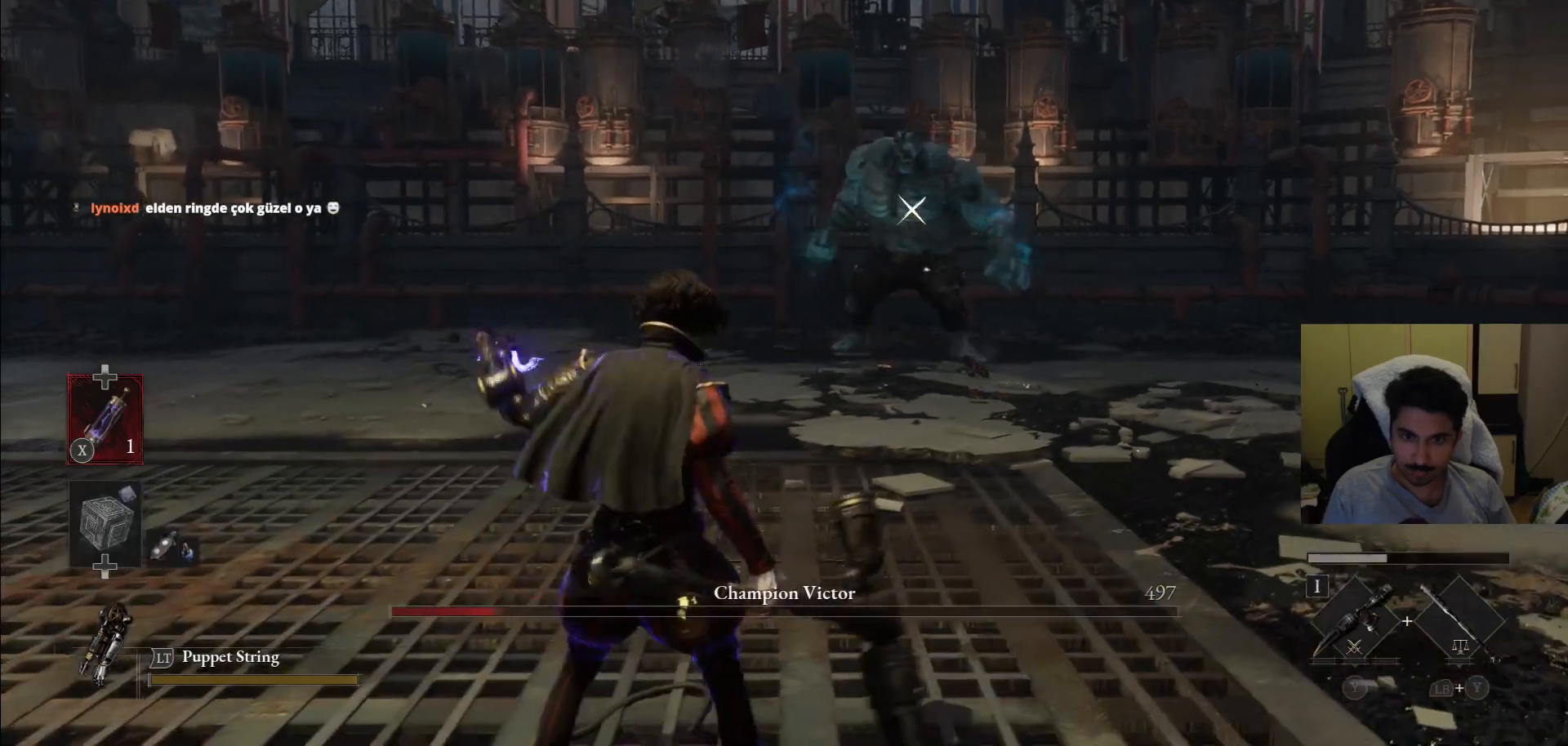
{"dt_ms": 500, "buttons": [], "left_stick": "left", "right_stick": "center", "events": [[375, "left_stick", "left"]]}
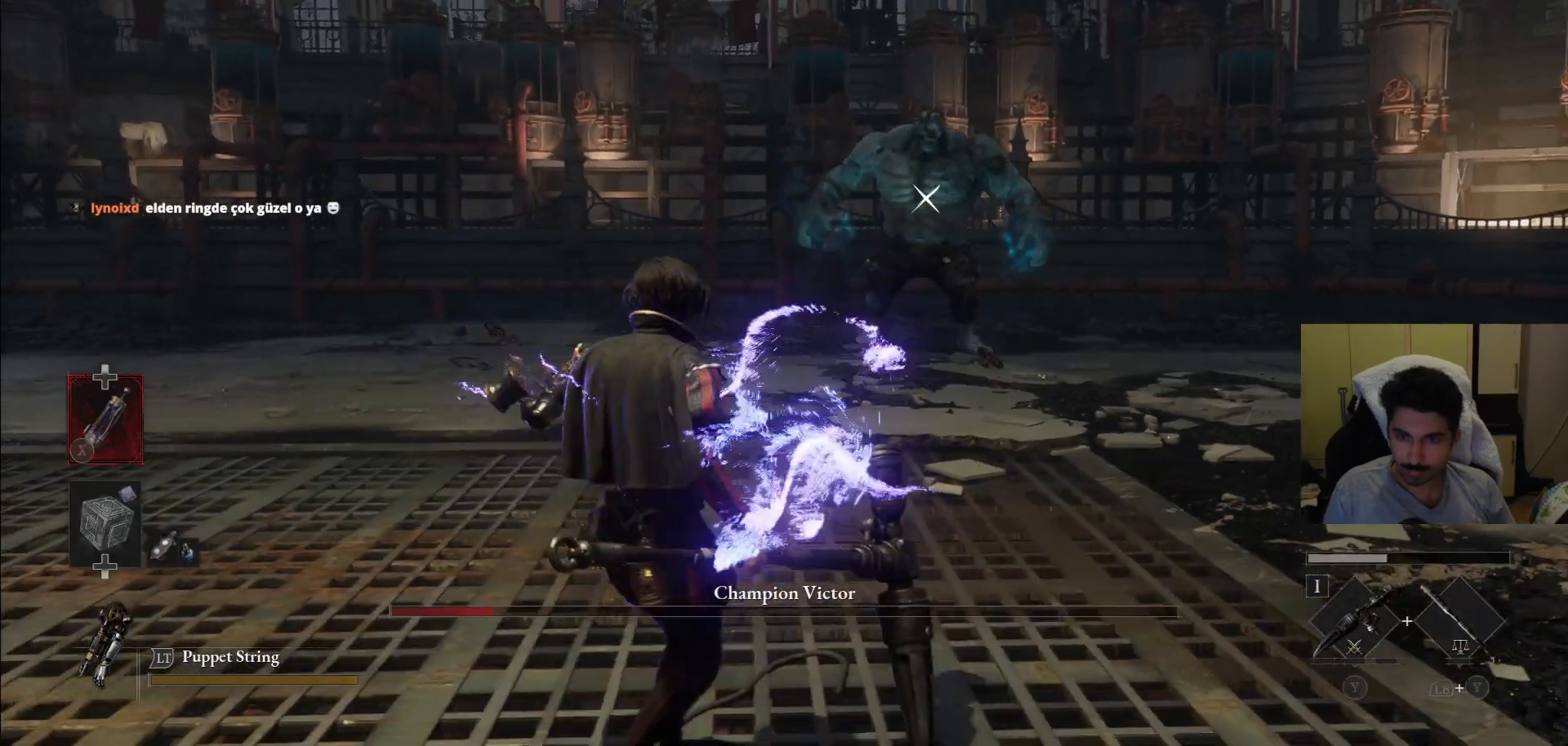
{"dt_ms": 500, "buttons": [], "left_stick": "up", "right_stick": "center", "events": [[21, "left_stick", "up-left"], [146, "left_stick", "up"]]}
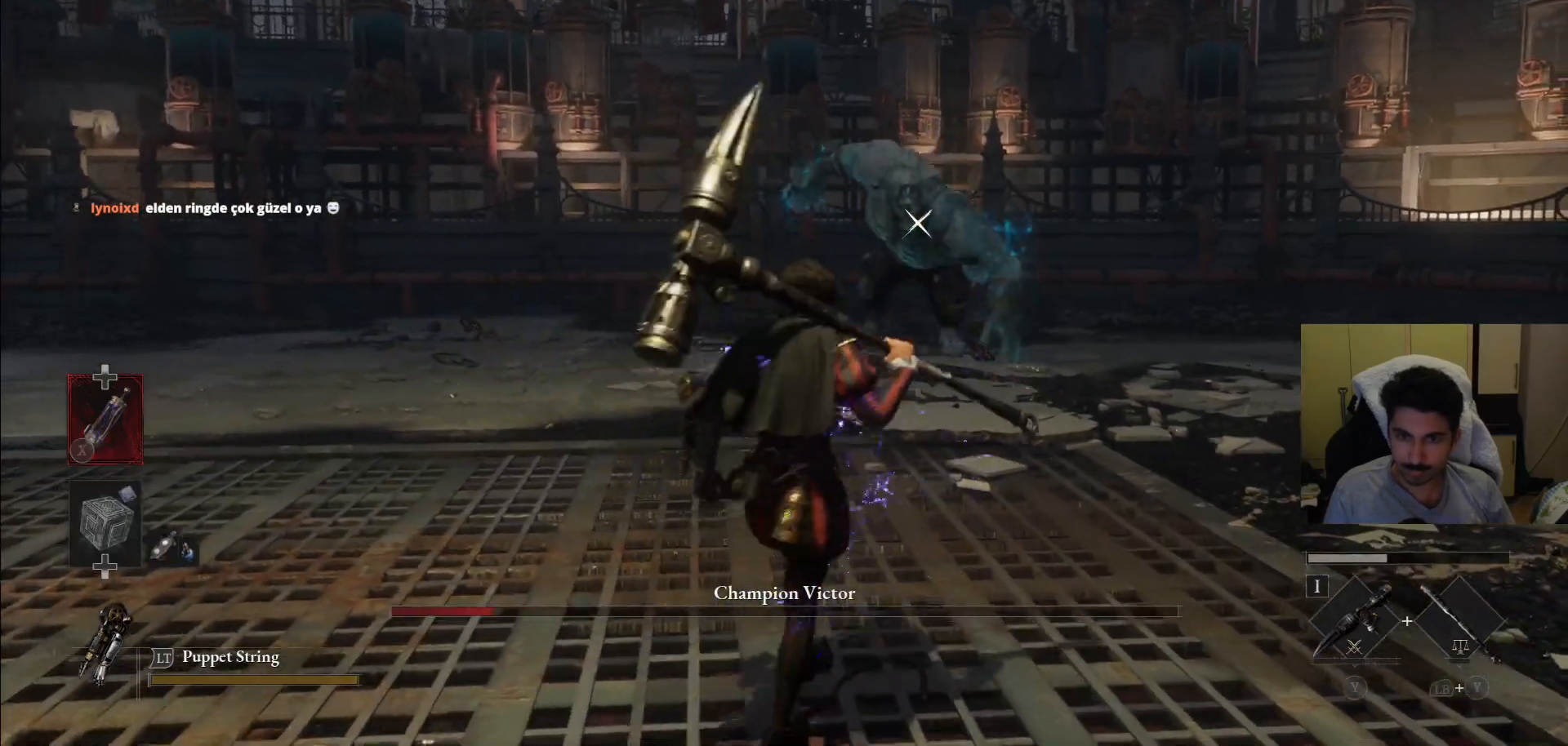
{"dt_ms": 500, "buttons": [], "left_stick": "down-right", "right_stick": "center"}
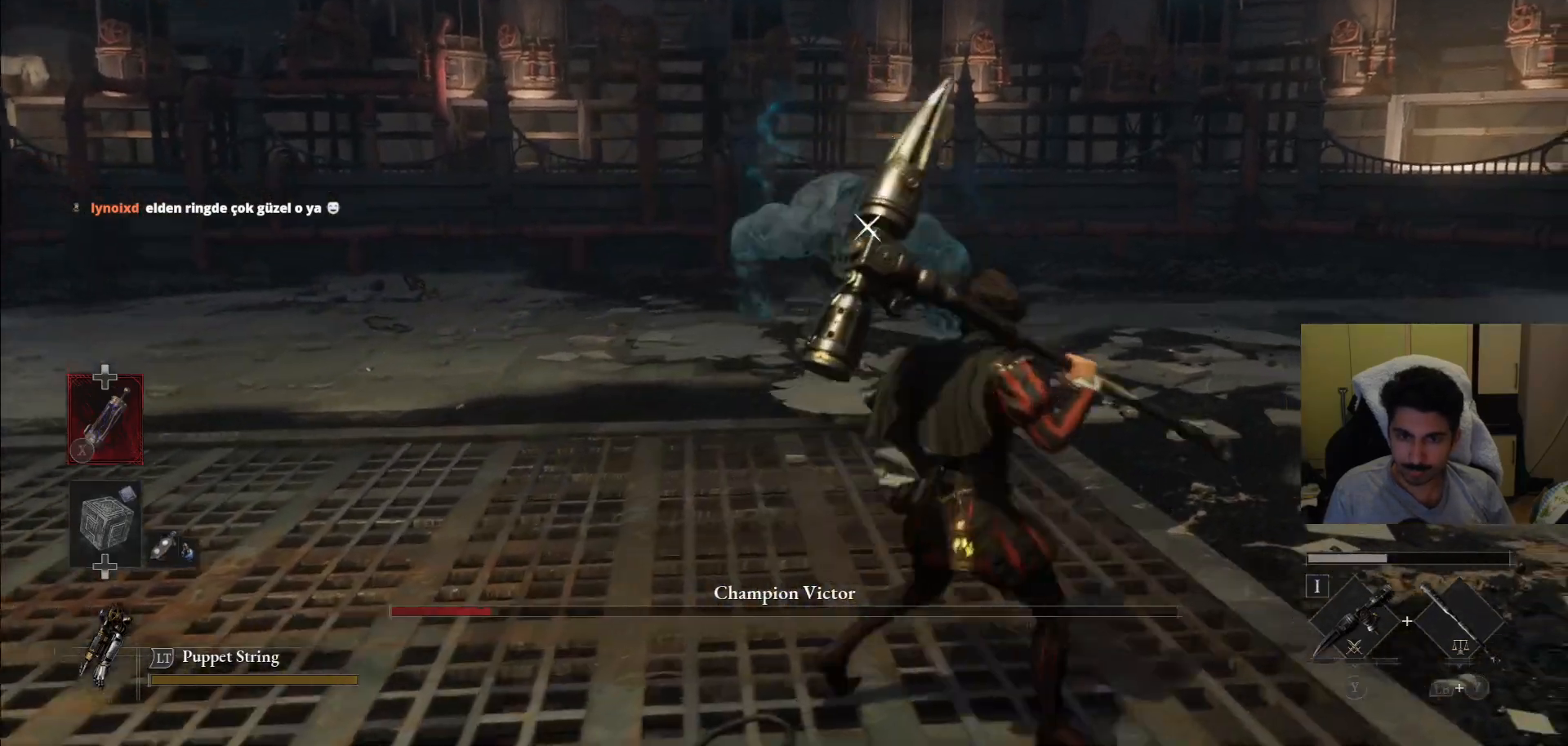
{"dt_ms": 1000, "buttons": [], "left_stick": "down-left", "right_stick": "center"}